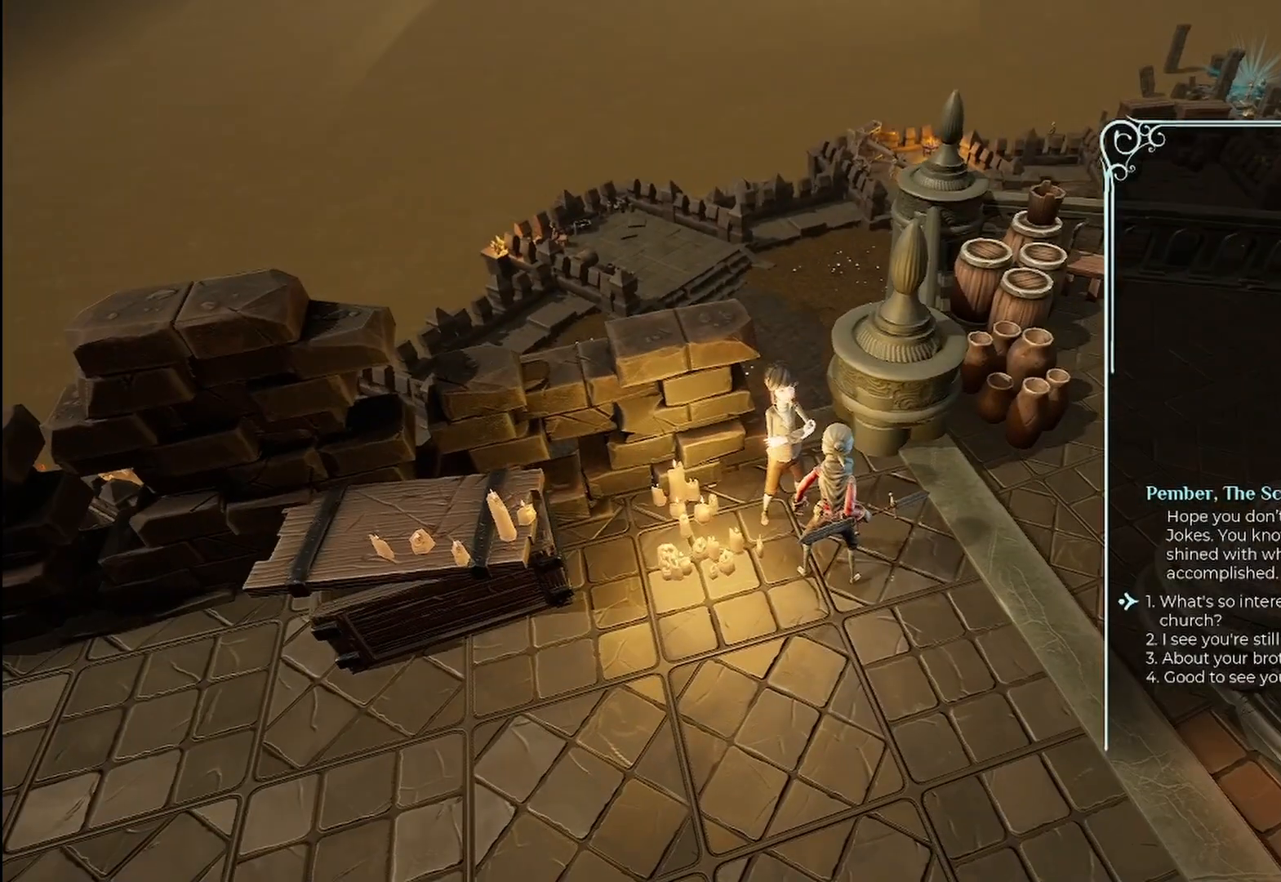
Gameplay with a controller (Xbox layout); each line is a JSON object with the inputs held at the frame after it. "events" lists button and stick changes between this image and that frame as [ms after this image, input, new state], when the widget could be followed in between. Not read: A R3.
{"buttons": [], "left_stick": "center", "right_stick": "center", "events": [[208, "left_stick", "down"], [375, "left_stick", "center"]]}
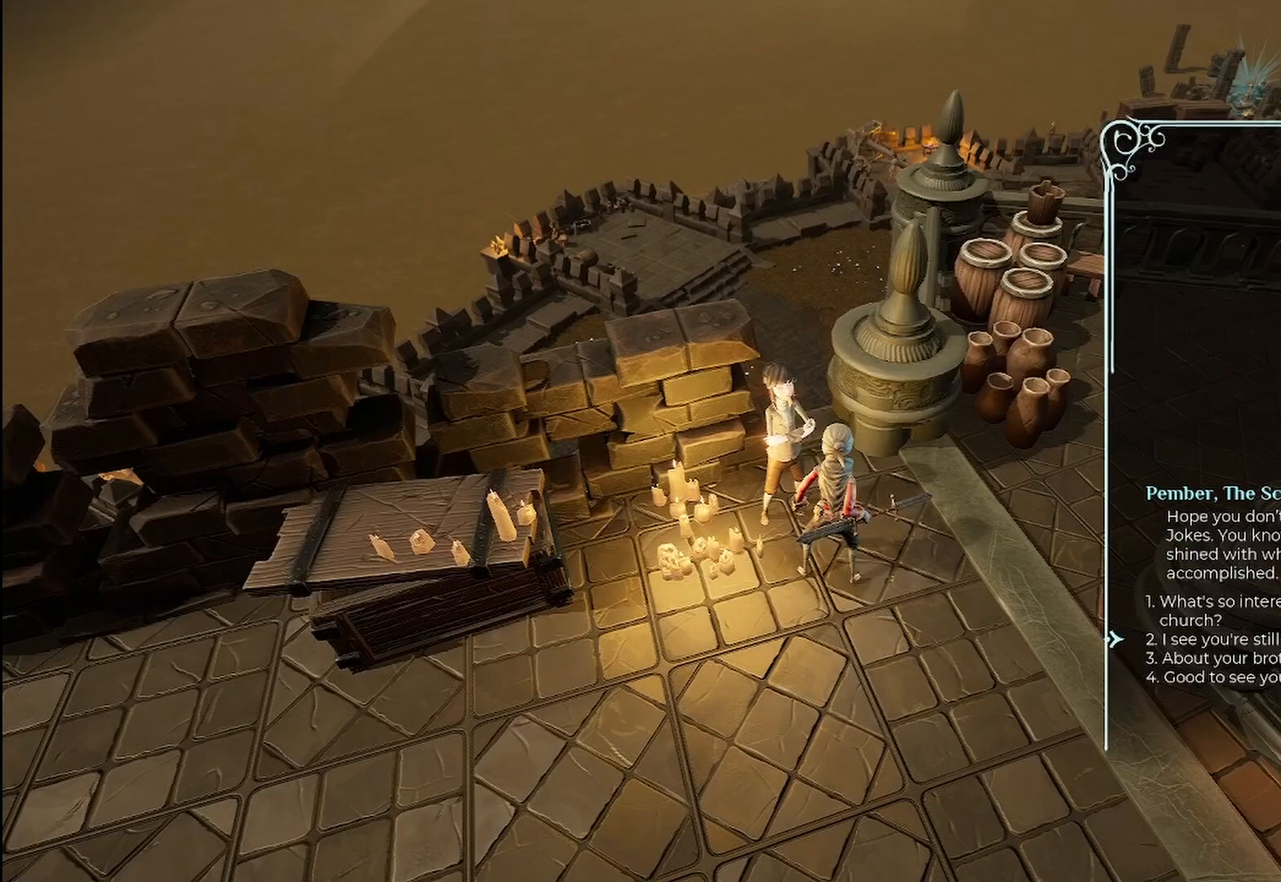
{"buttons": [], "left_stick": "center", "right_stick": "center", "events": []}
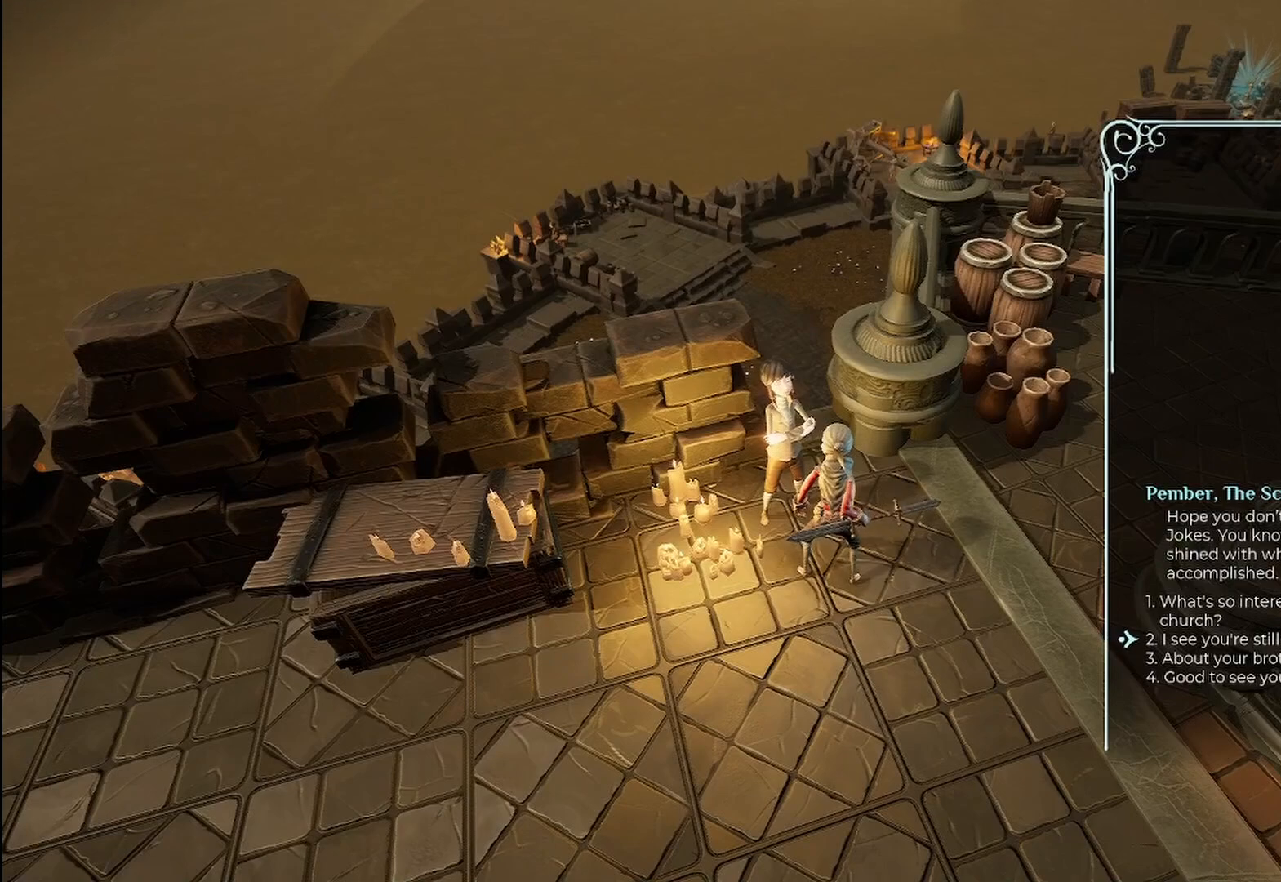
{"buttons": [], "left_stick": "down", "right_stick": "center", "events": [[417, "left_stick", "down"]]}
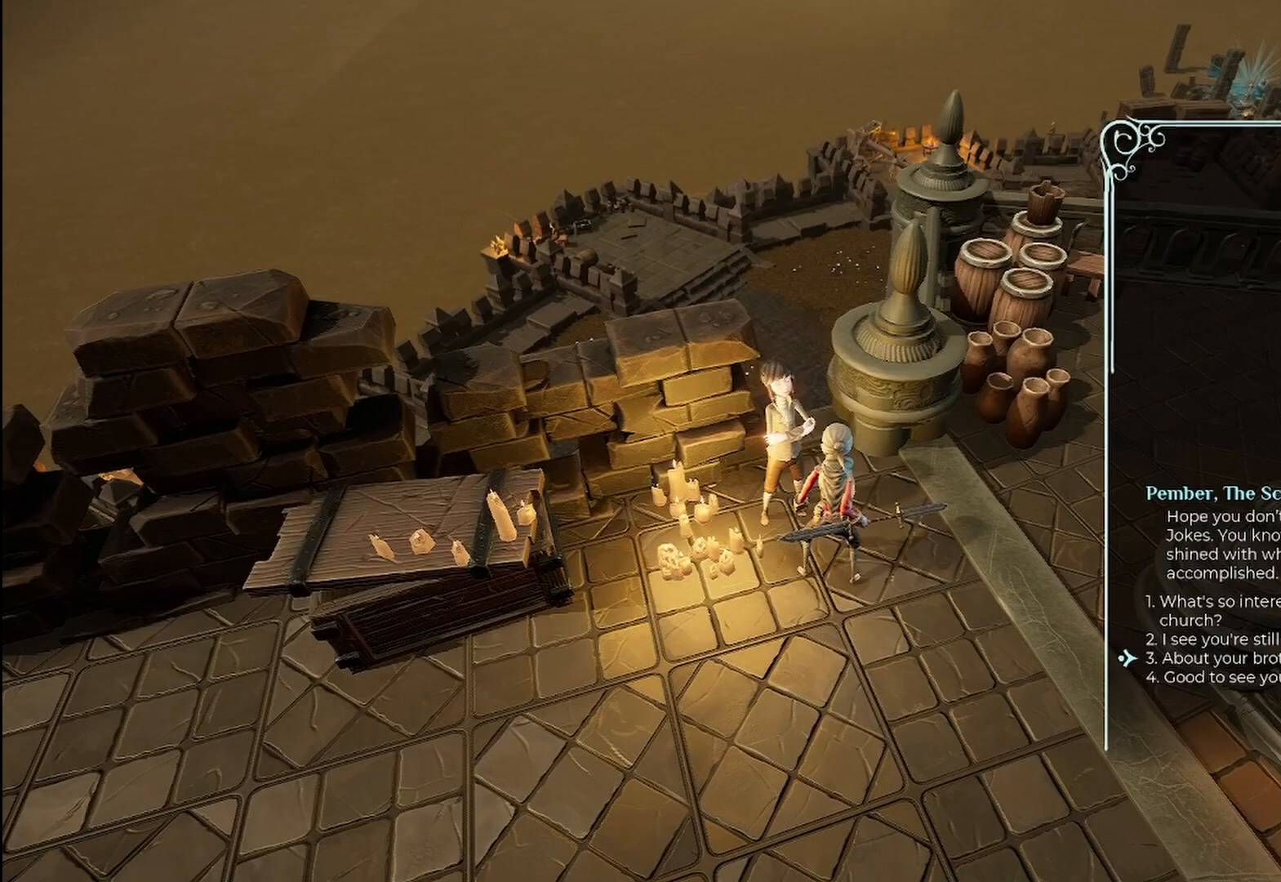
{"buttons": [], "left_stick": "center", "right_stick": "center", "events": [[42, "left_stick", "center"], [167, "left_stick", "down"], [292, "left_stick", "center"]]}
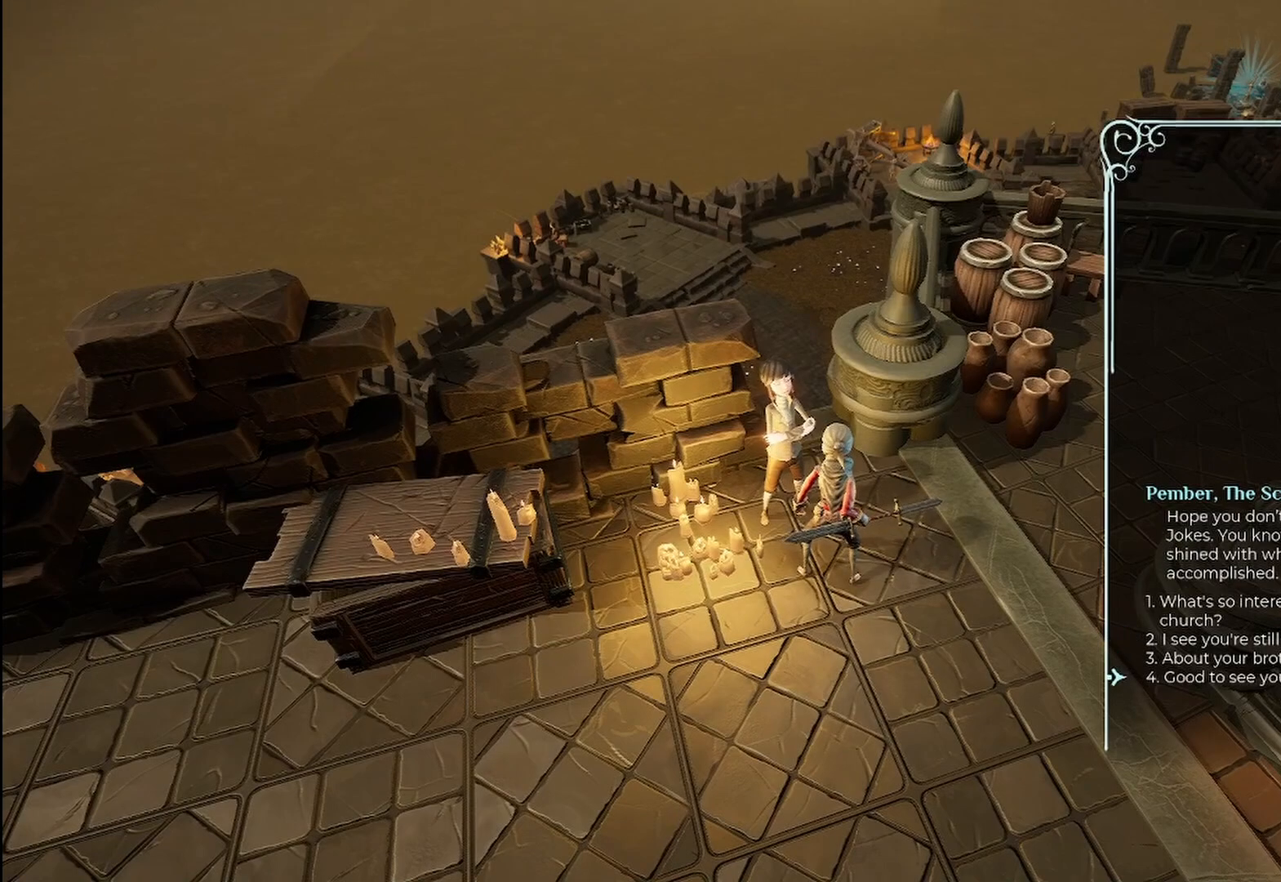
{"buttons": [], "left_stick": "center", "right_stick": "center", "events": []}
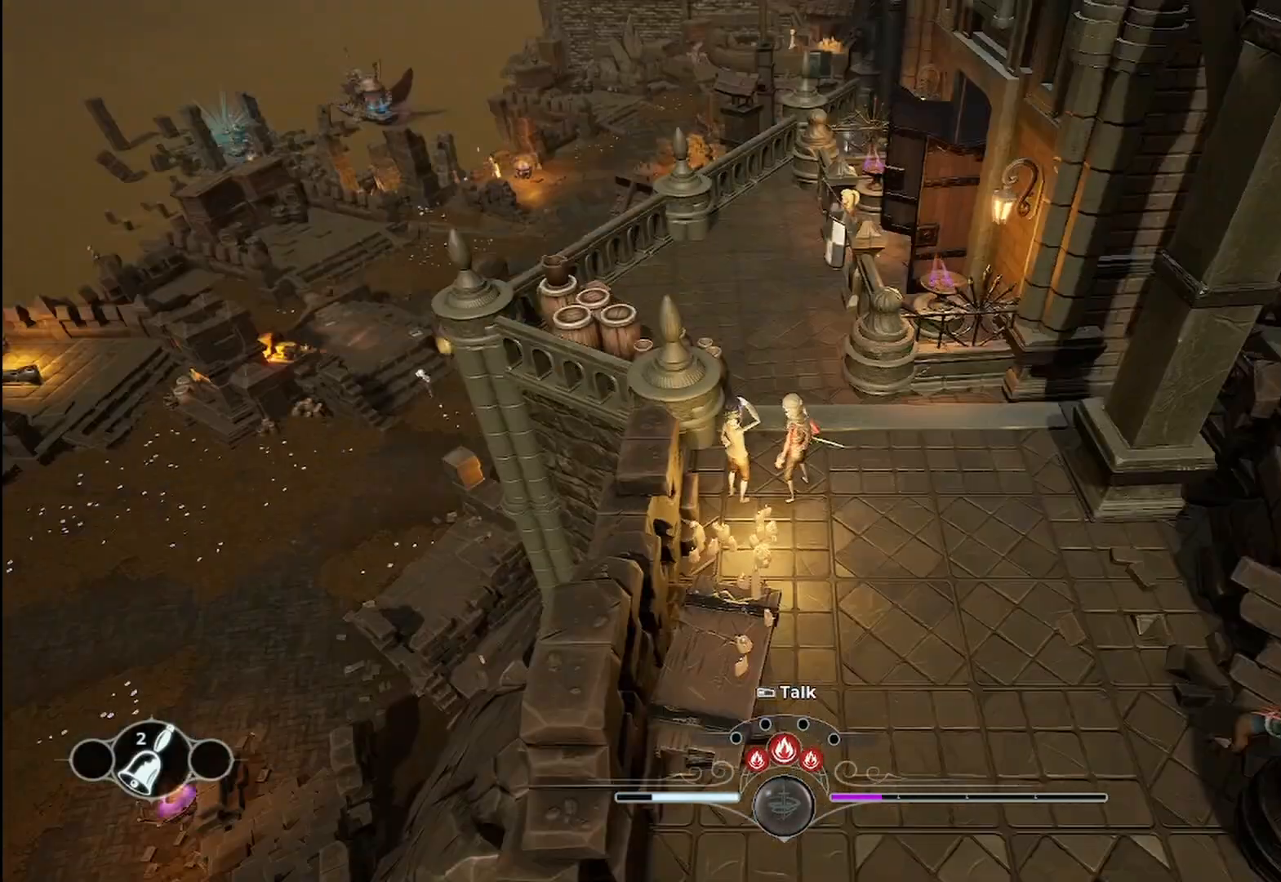
{"buttons": [], "left_stick": "up", "right_stick": "center", "events": [[292, "left_stick", "up"]]}
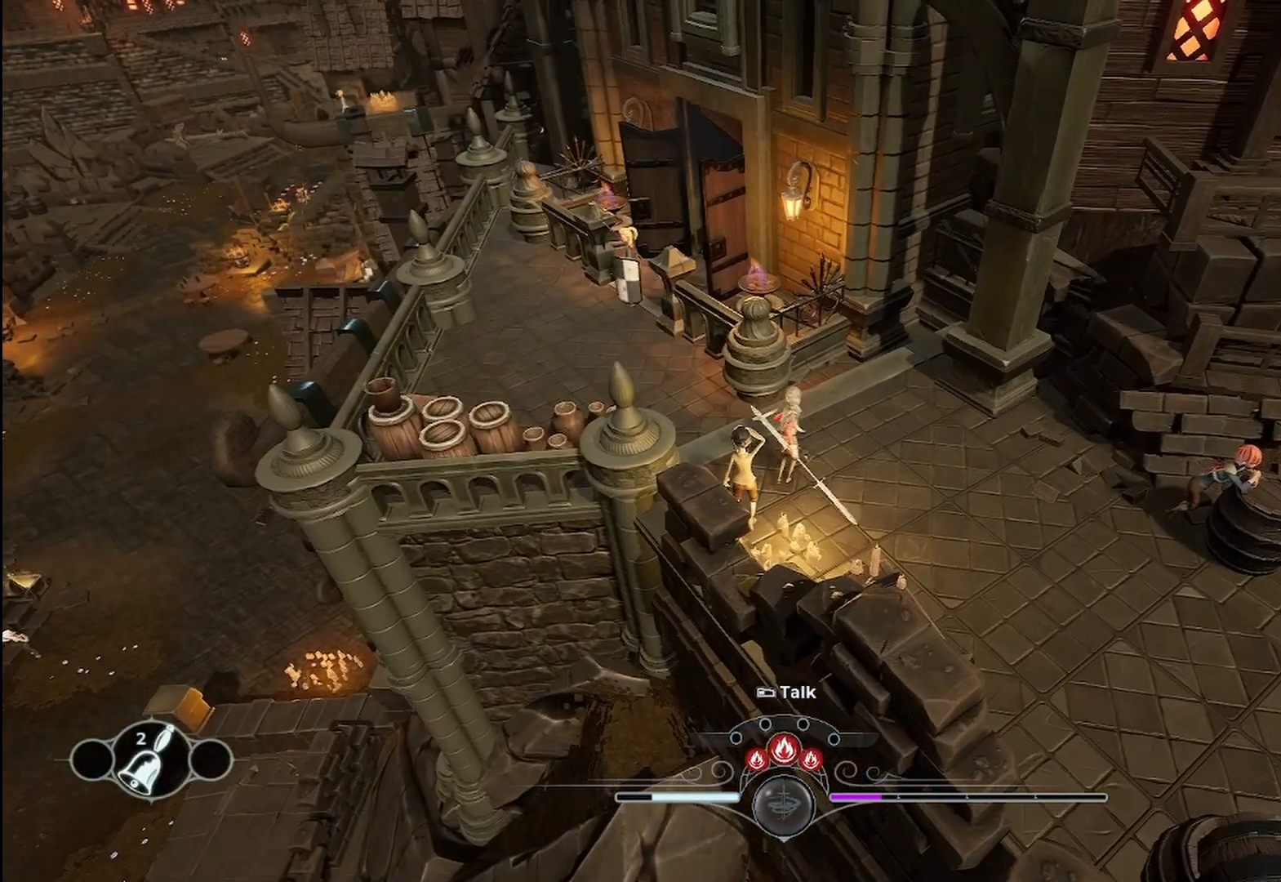
{"buttons": [], "left_stick": "up-left", "right_stick": "center", "events": [[42, "left_stick", "up-left"]]}
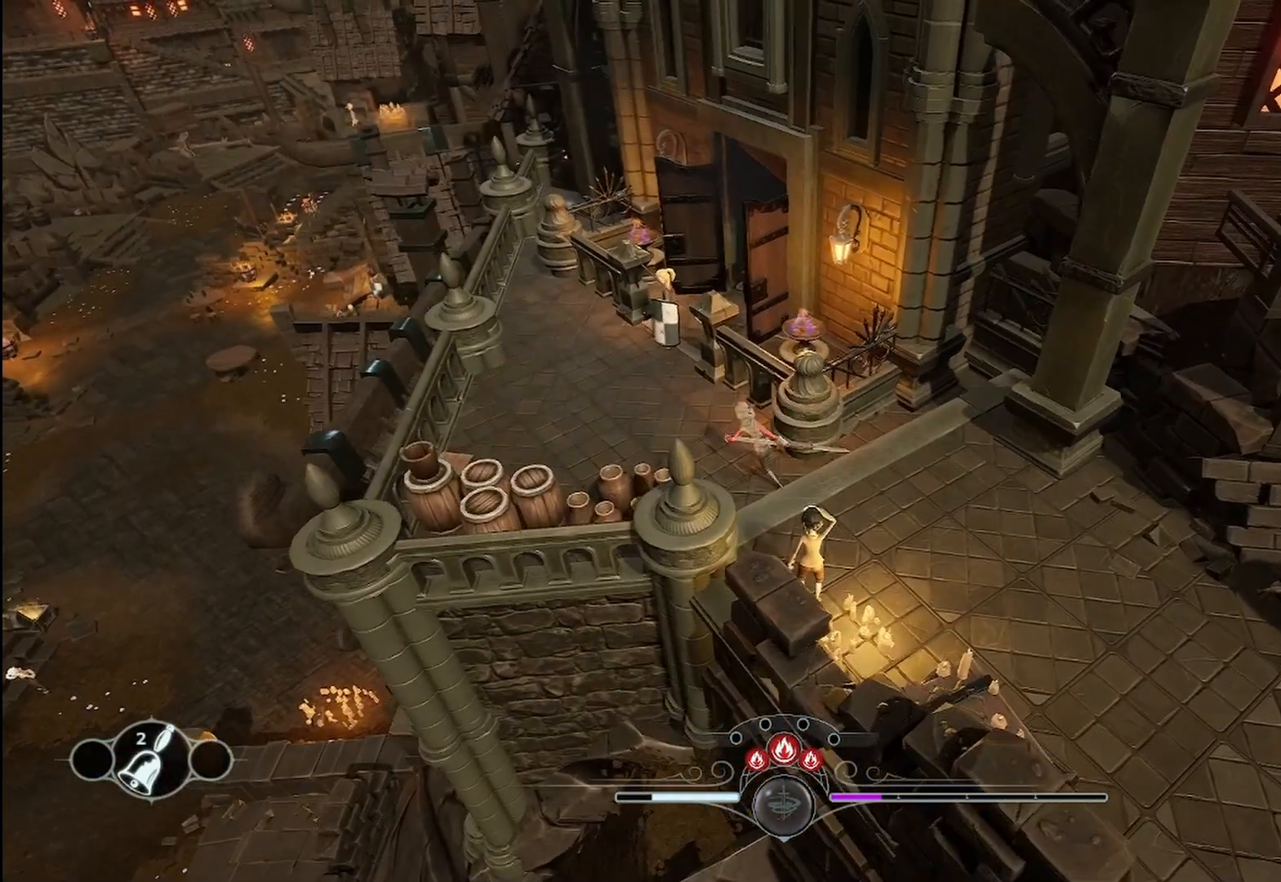
{"buttons": [], "left_stick": "up-left", "right_stick": "center", "events": []}
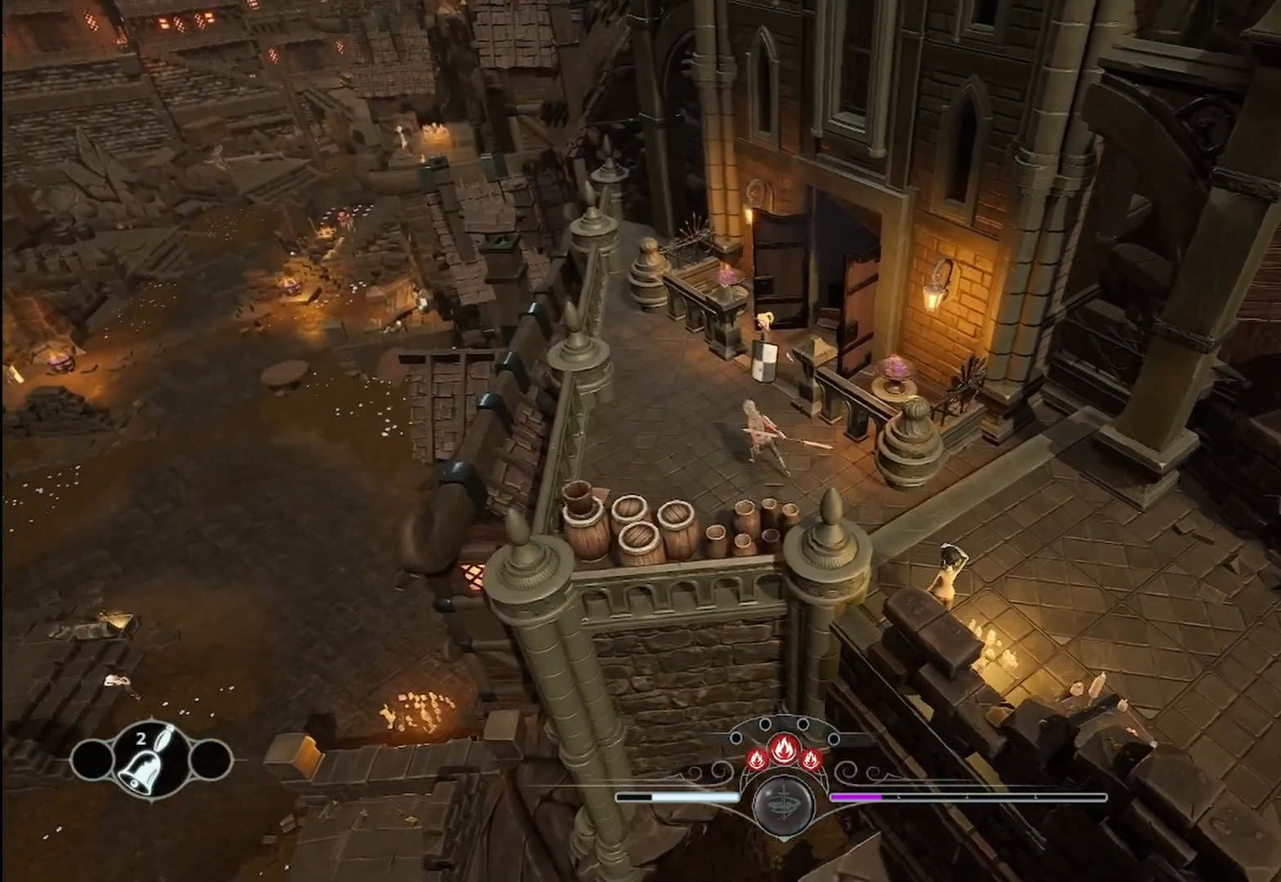
{"buttons": [], "left_stick": "center", "right_stick": "center", "events": [[292, "left_stick", "up"], [458, "left_stick", "center"]]}
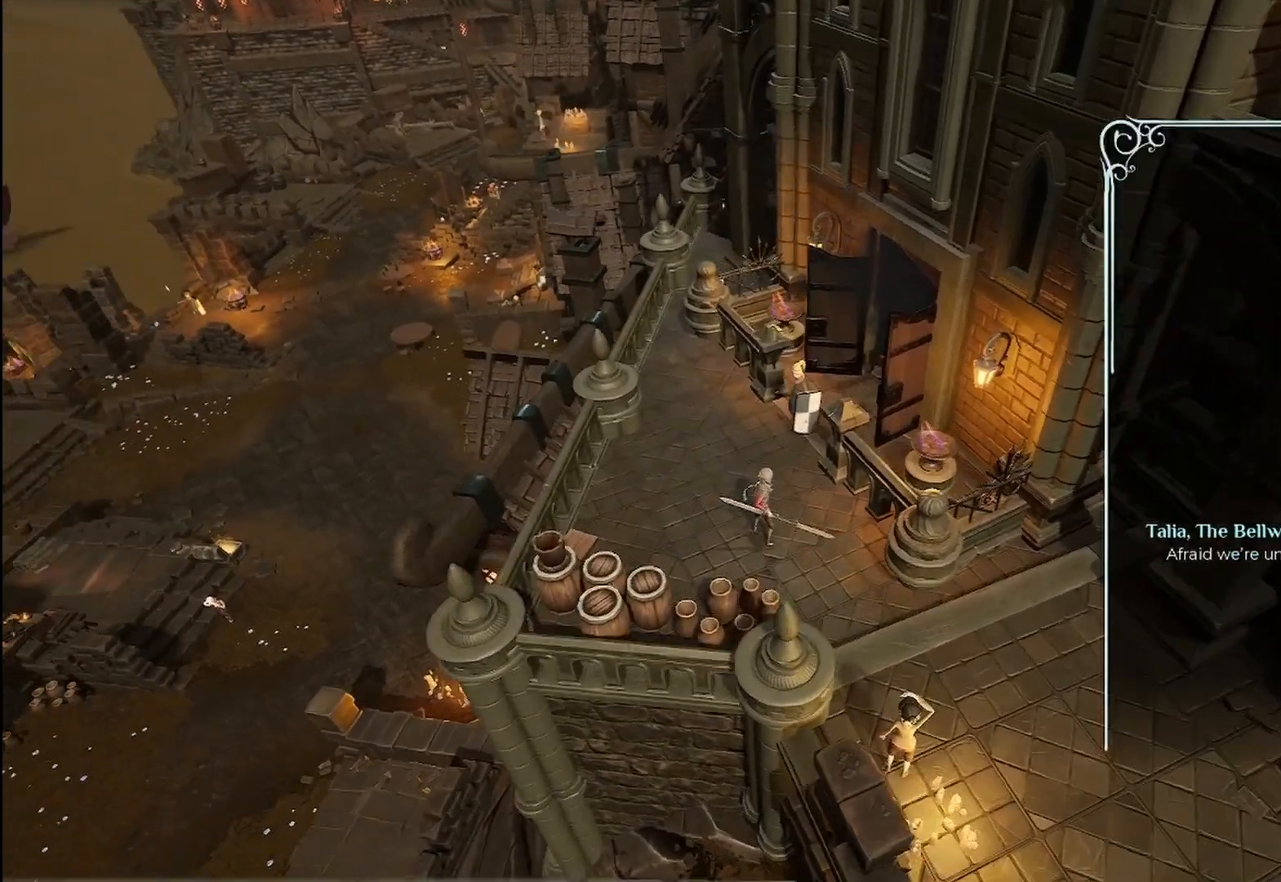
{"buttons": [], "left_stick": "center", "right_stick": "center", "events": []}
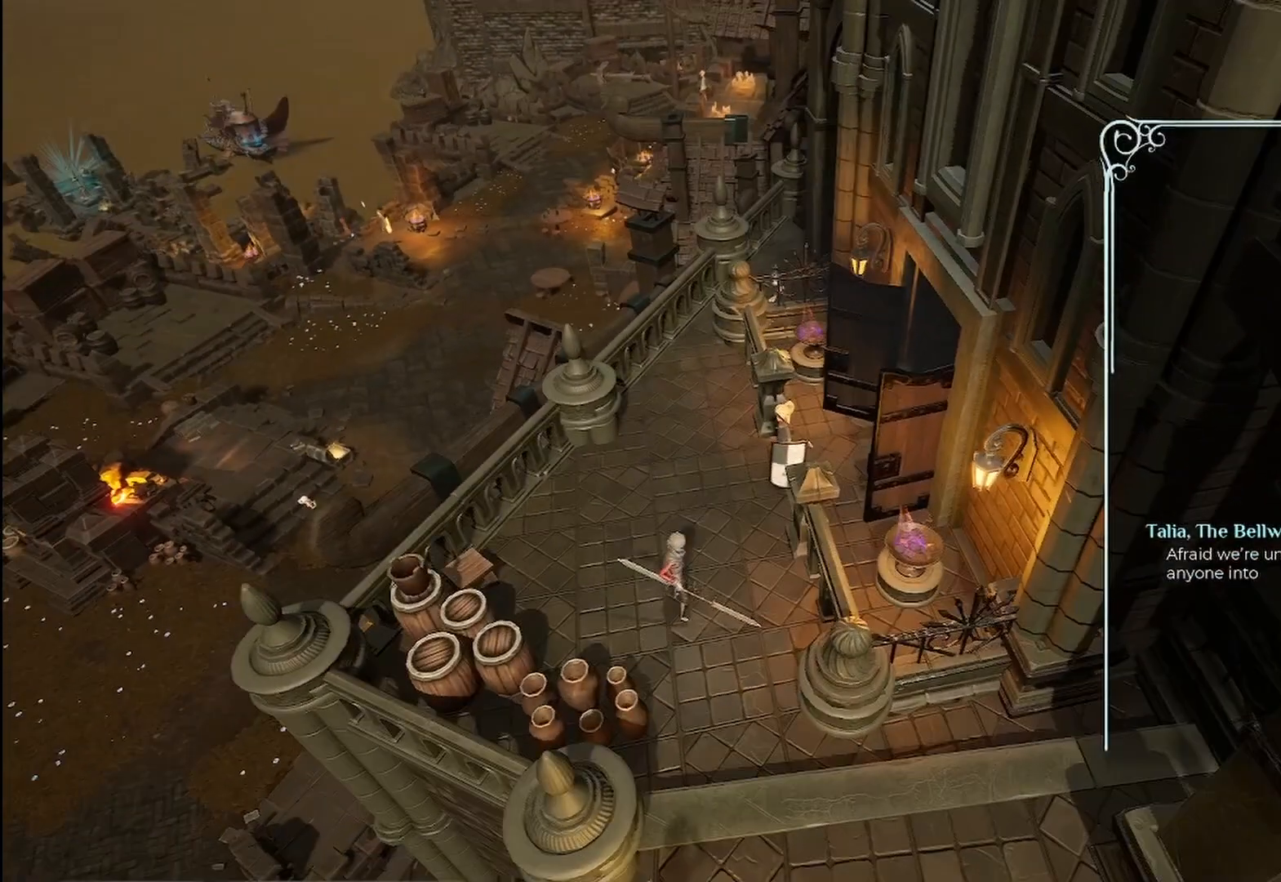
{"buttons": [], "left_stick": "center", "right_stick": "center", "events": []}
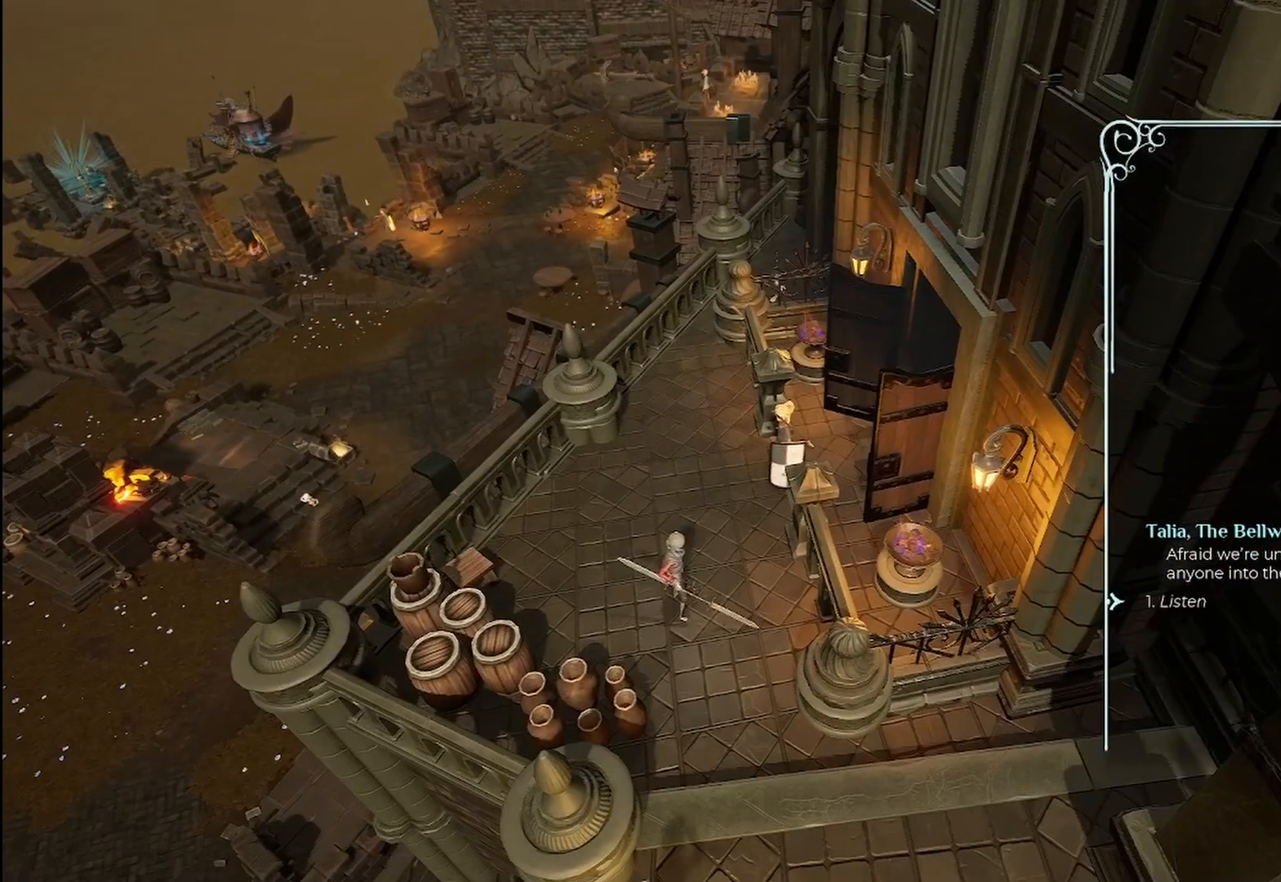
{"buttons": [], "left_stick": "center", "right_stick": "center", "events": []}
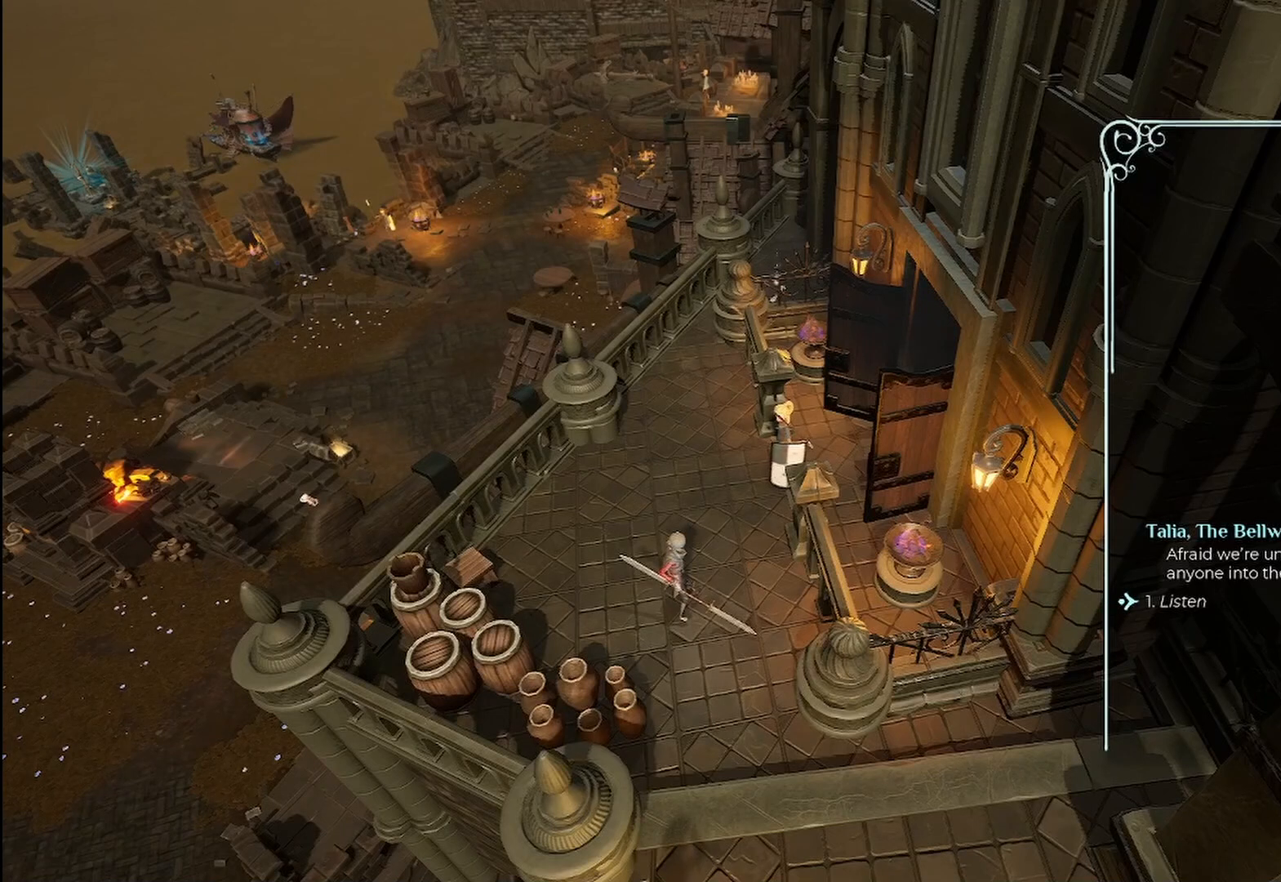
{"buttons": [], "left_stick": "center", "right_stick": "center", "events": []}
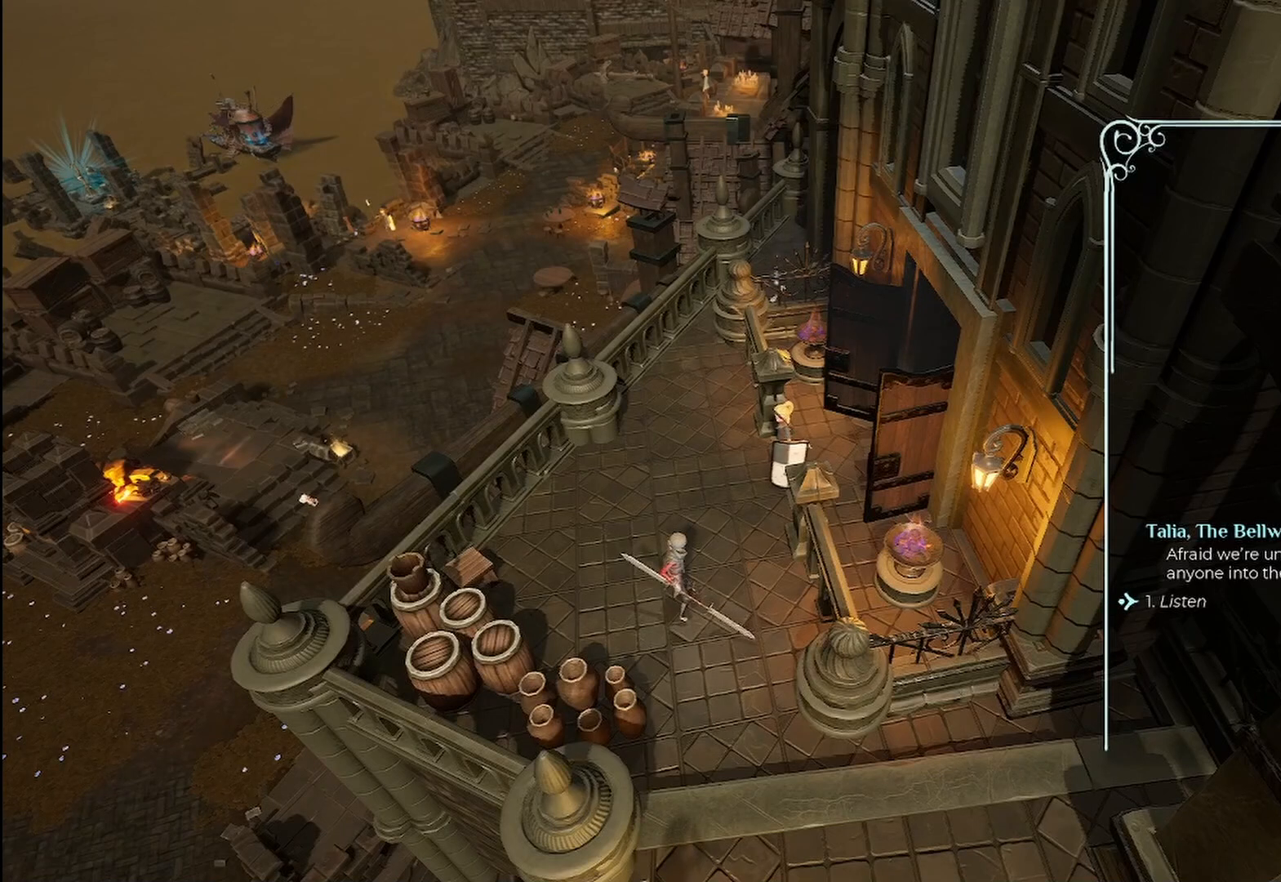
{"buttons": [], "left_stick": "center", "right_stick": "center", "events": []}
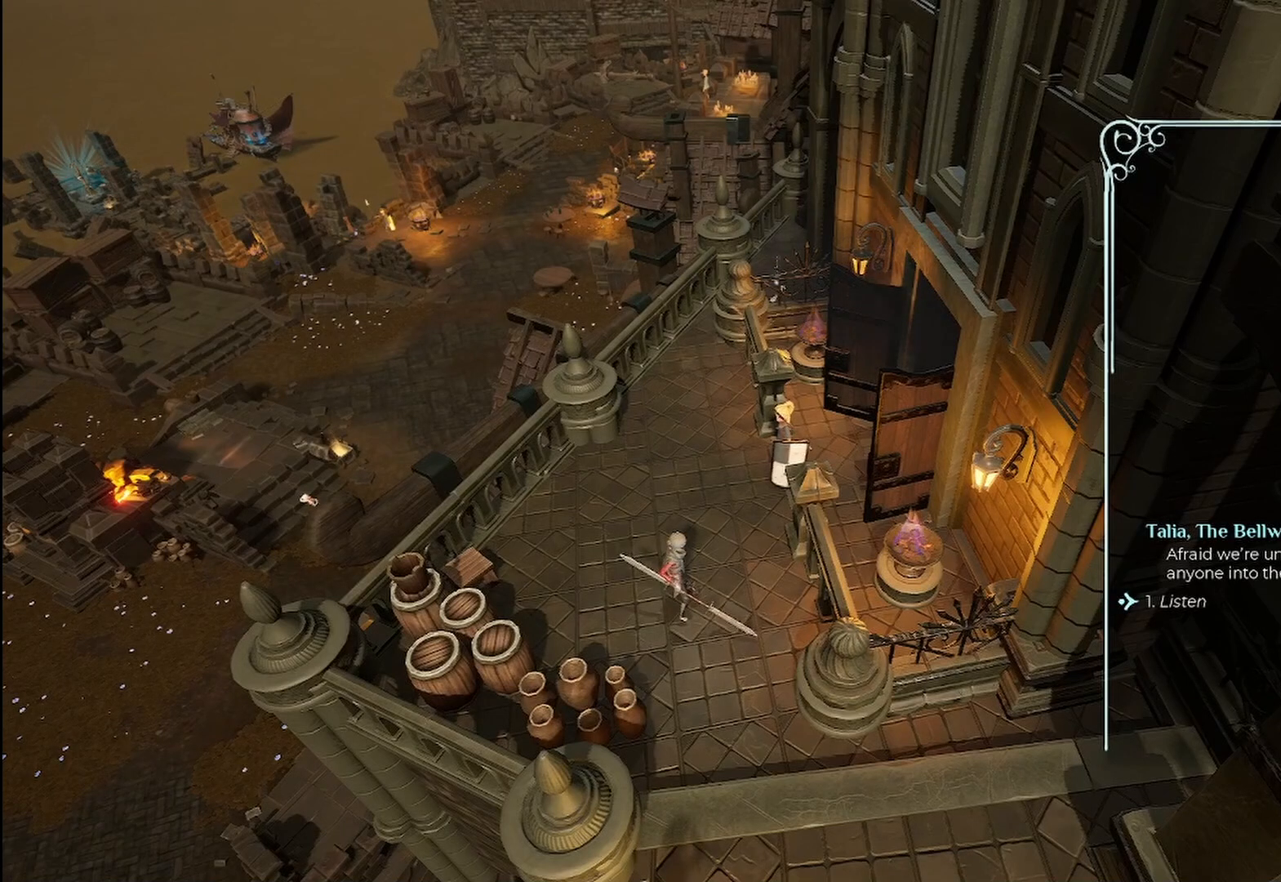
{"buttons": [], "left_stick": "center", "right_stick": "center", "events": []}
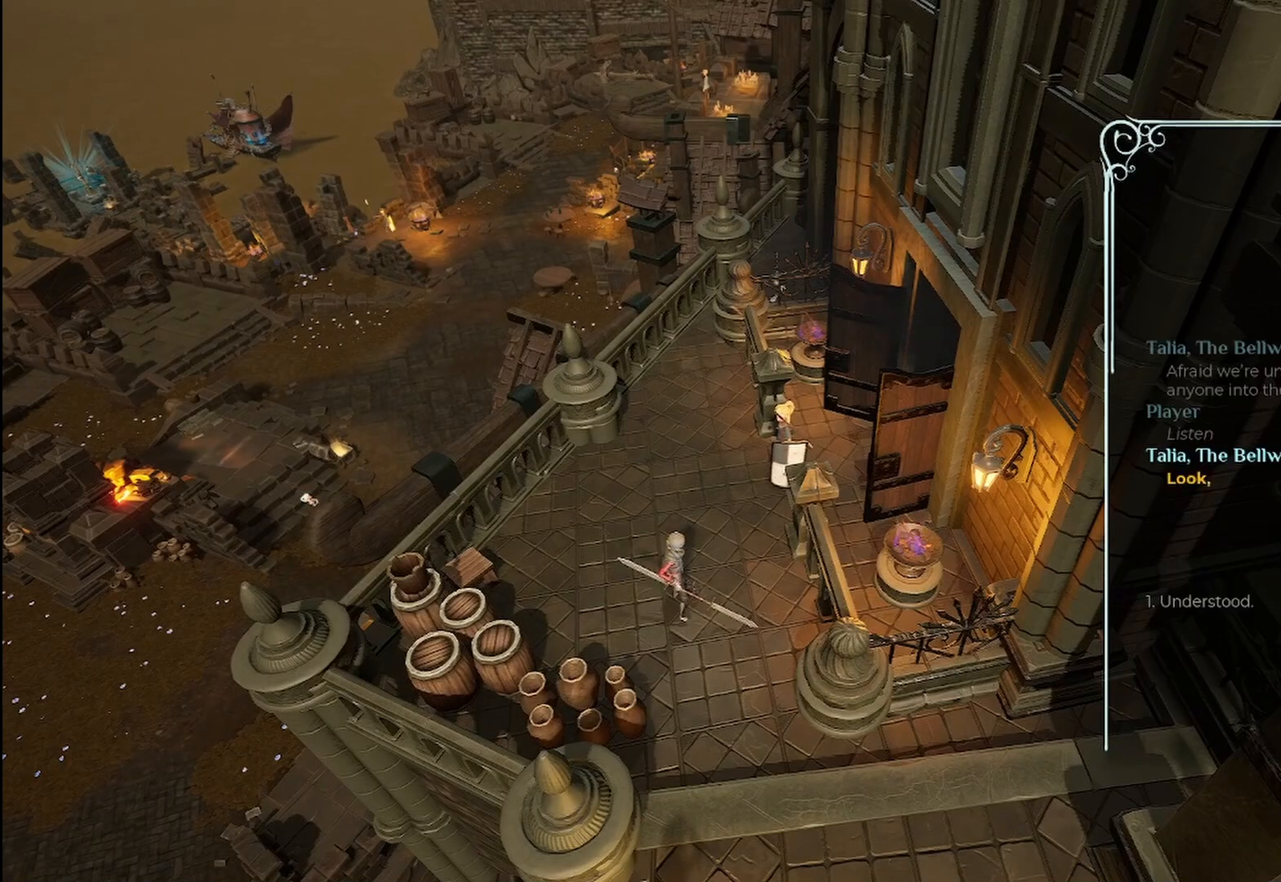
{"buttons": [], "left_stick": "center", "right_stick": "center", "events": []}
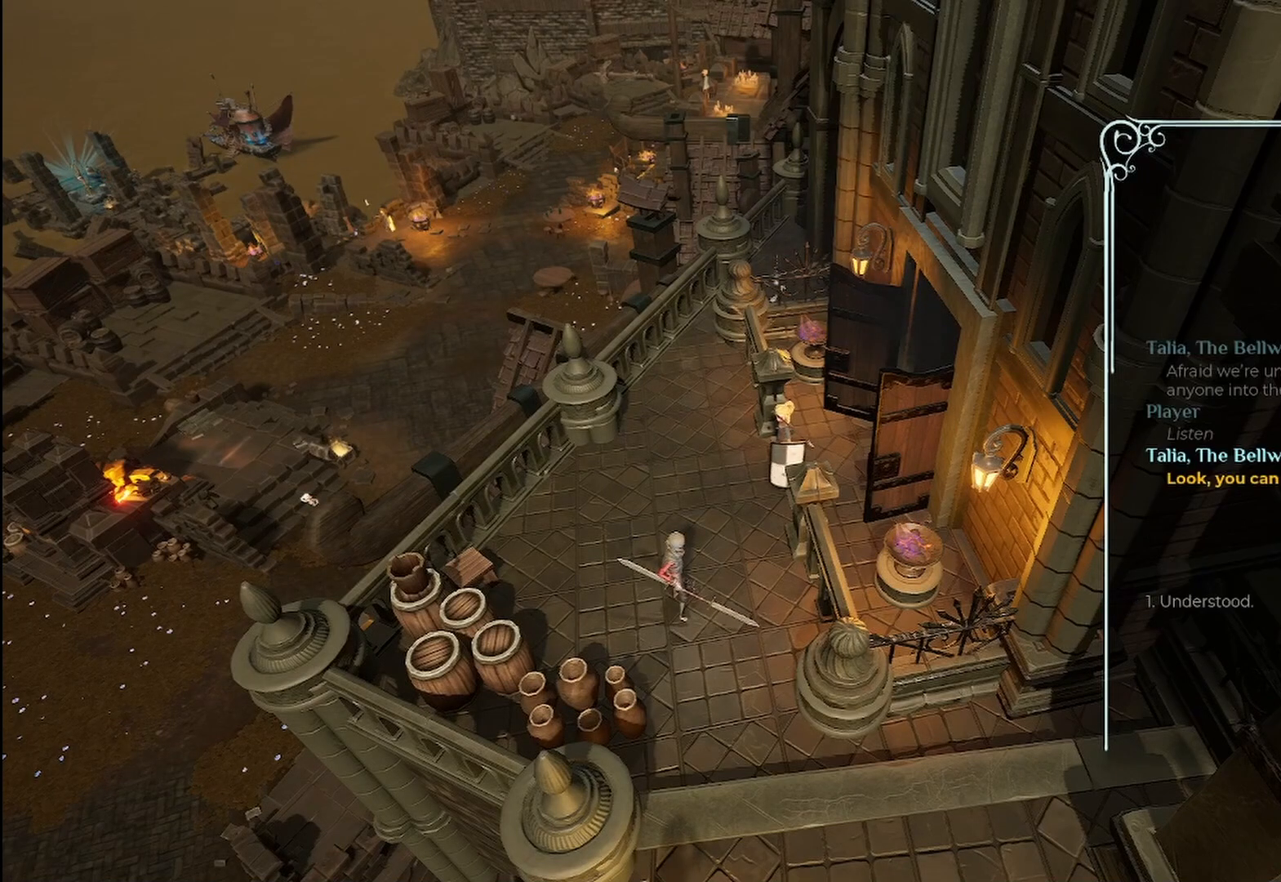
{"buttons": [], "left_stick": "center", "right_stick": "center", "events": []}